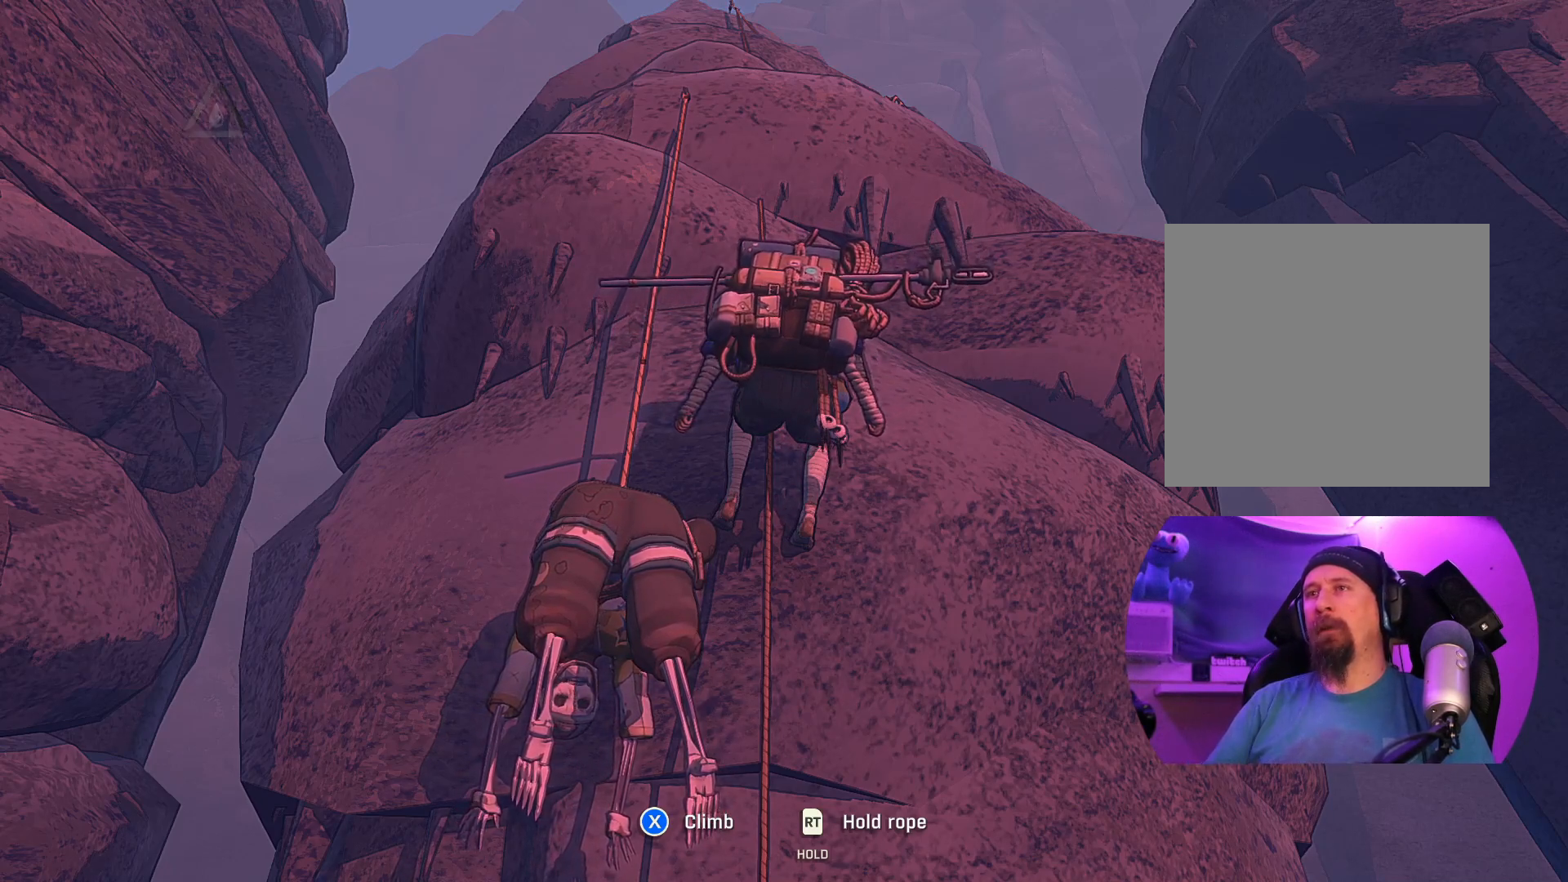
Gameplay with a controller (Xbox layout); each line is a JSON object with the inputs held at the frame after it. "events" lists button and stick changes between this image and that frame as [ms after this image, input, new state], when the widget could be followed in between.
{"buttons": [], "left_stick": "center", "right_stick": "left", "events": [[367, "right_stick", "left"]]}
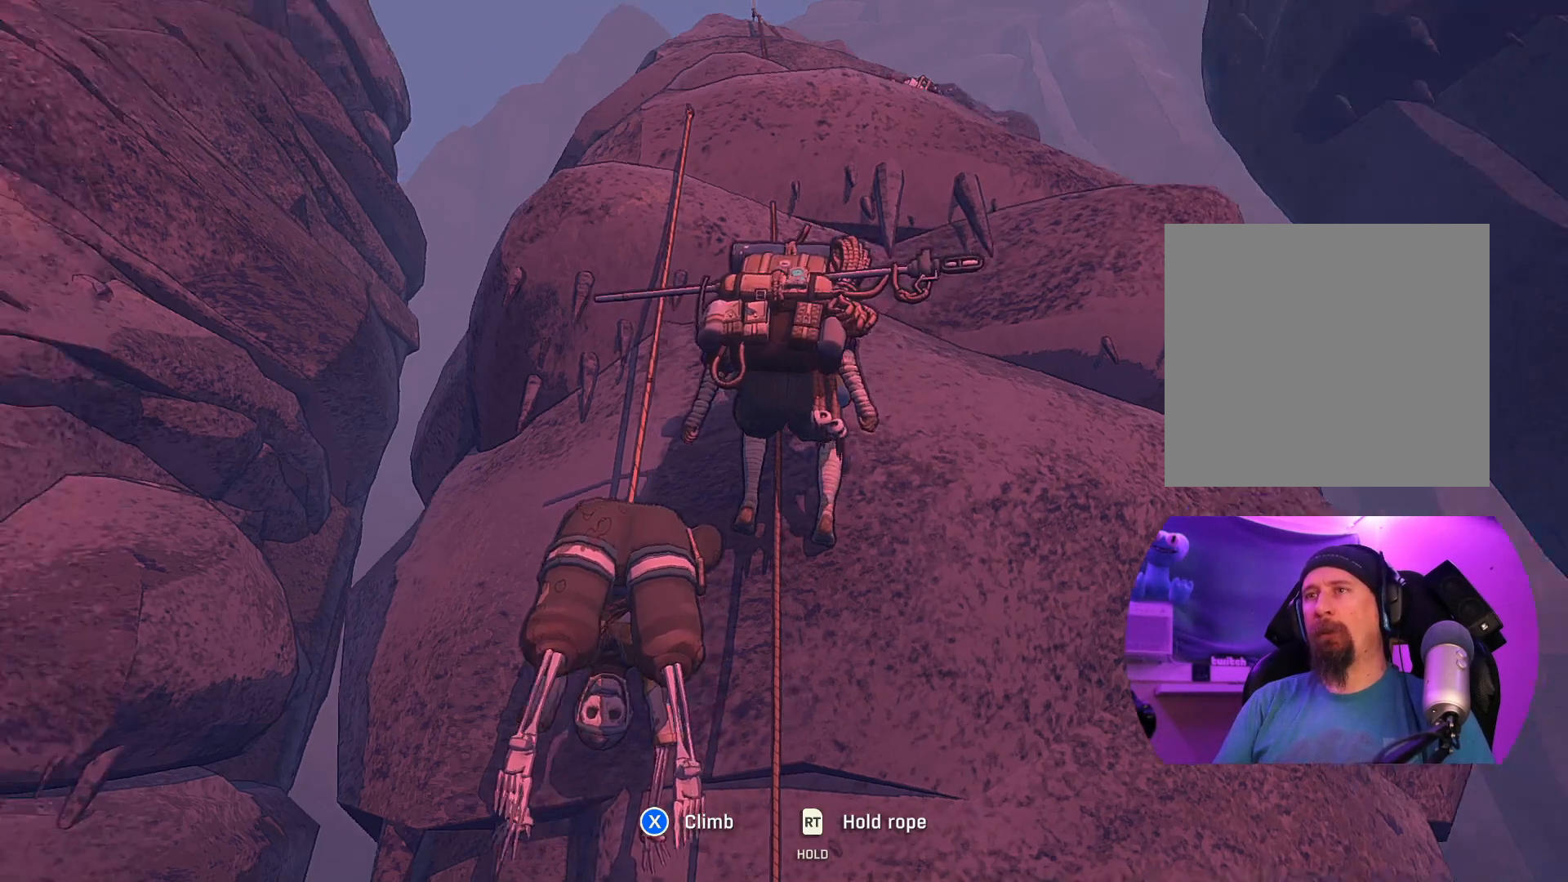
{"buttons": [], "left_stick": "center", "right_stick": "left", "events": []}
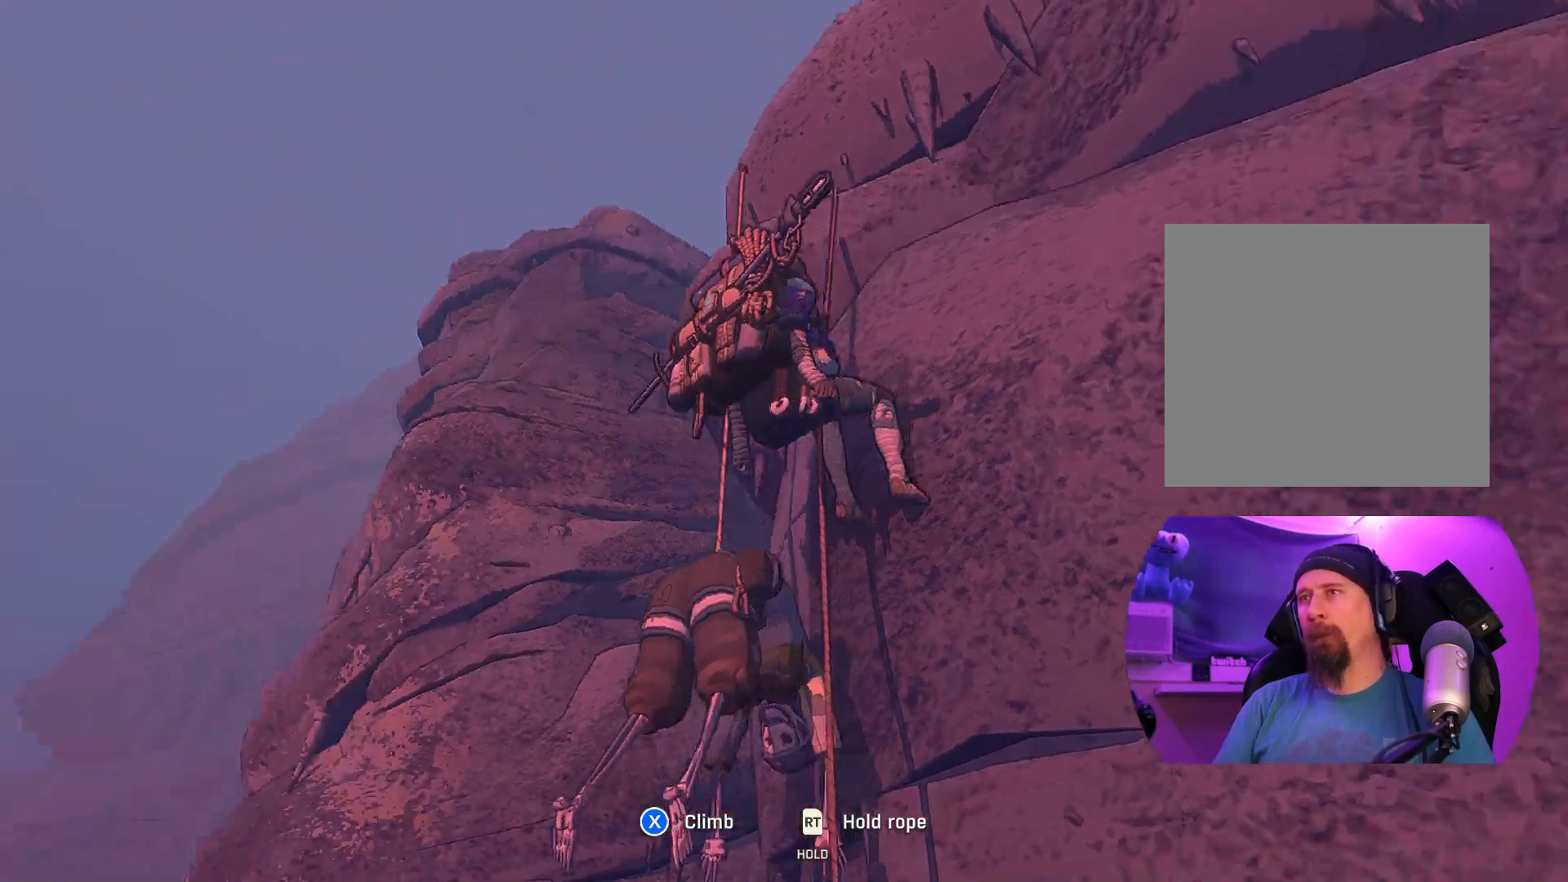
{"buttons": [], "left_stick": "center", "right_stick": "center", "events": [[267, "right_stick", "center"]]}
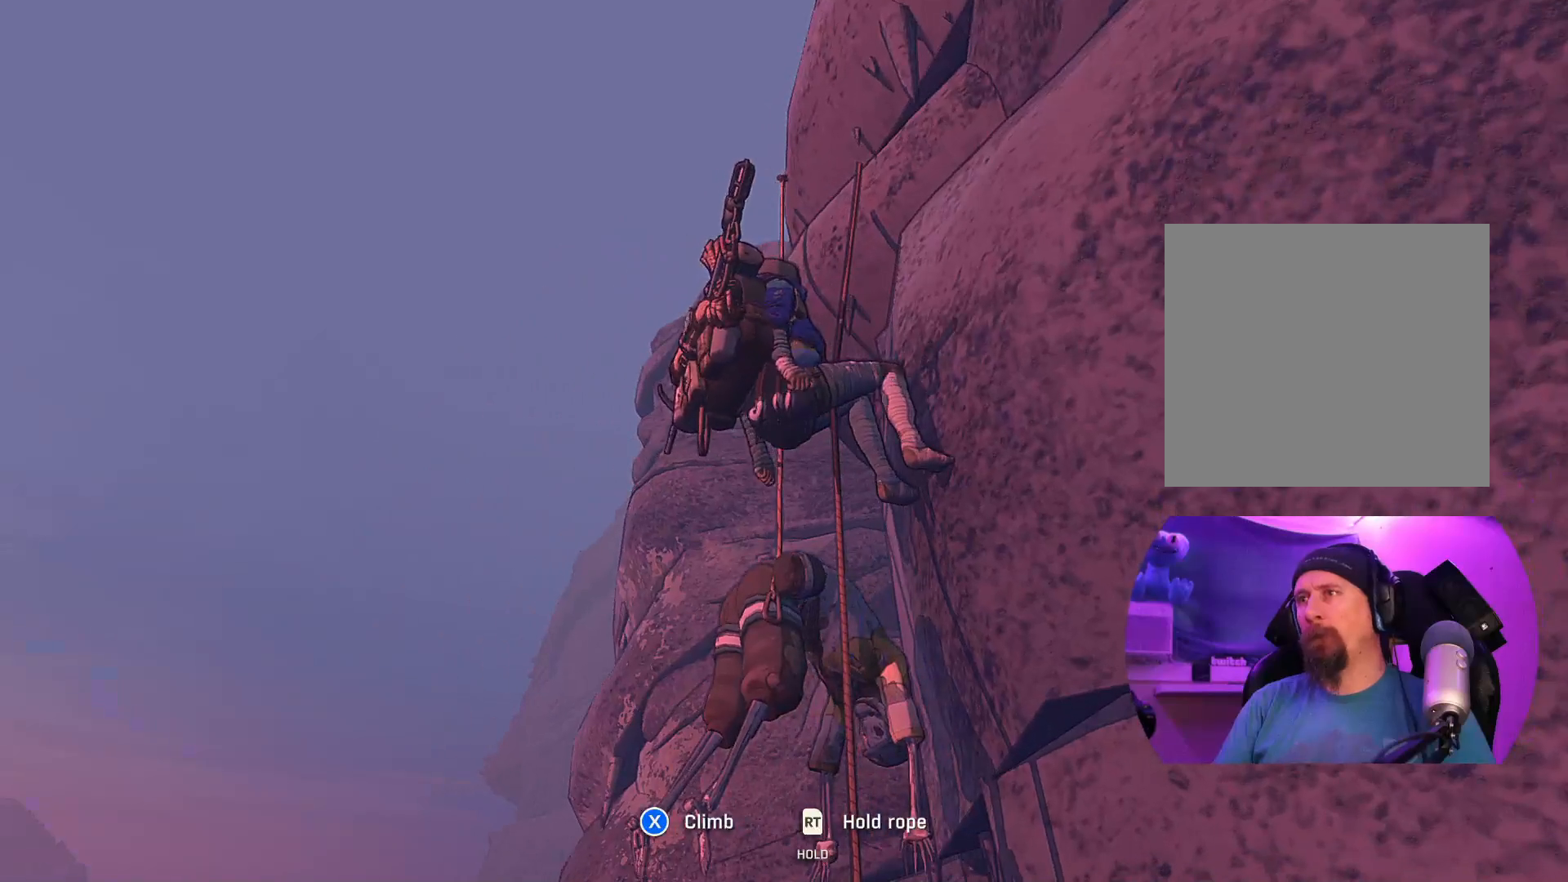
{"buttons": [], "left_stick": "center", "right_stick": "left", "events": [[133, "right_stick", "left"]]}
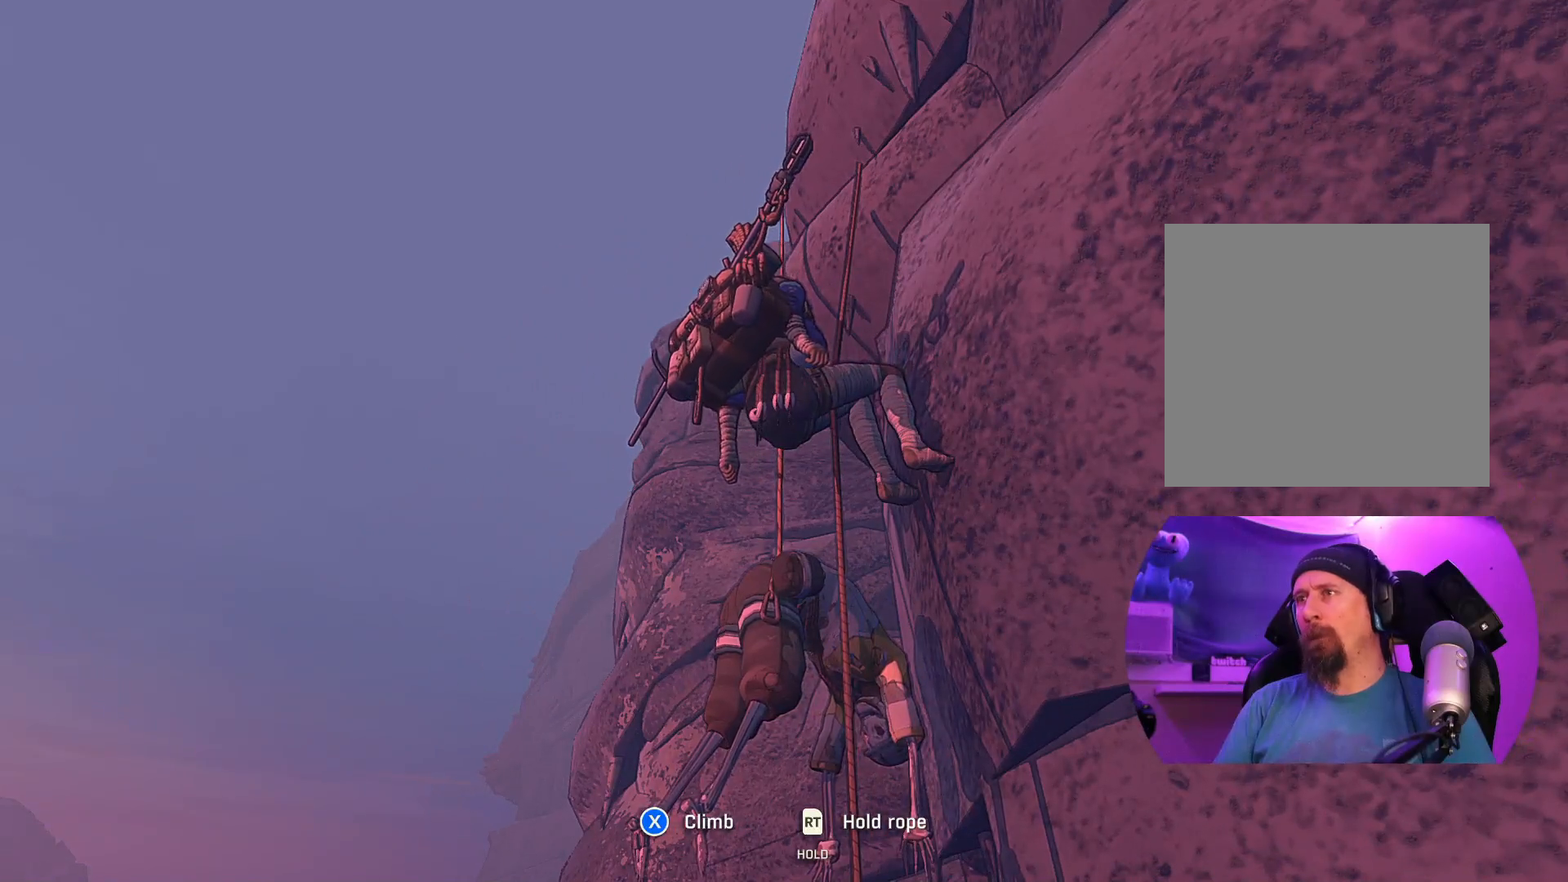
{"buttons": [], "left_stick": "center", "right_stick": "right", "events": [[117, "right_stick", "right"]]}
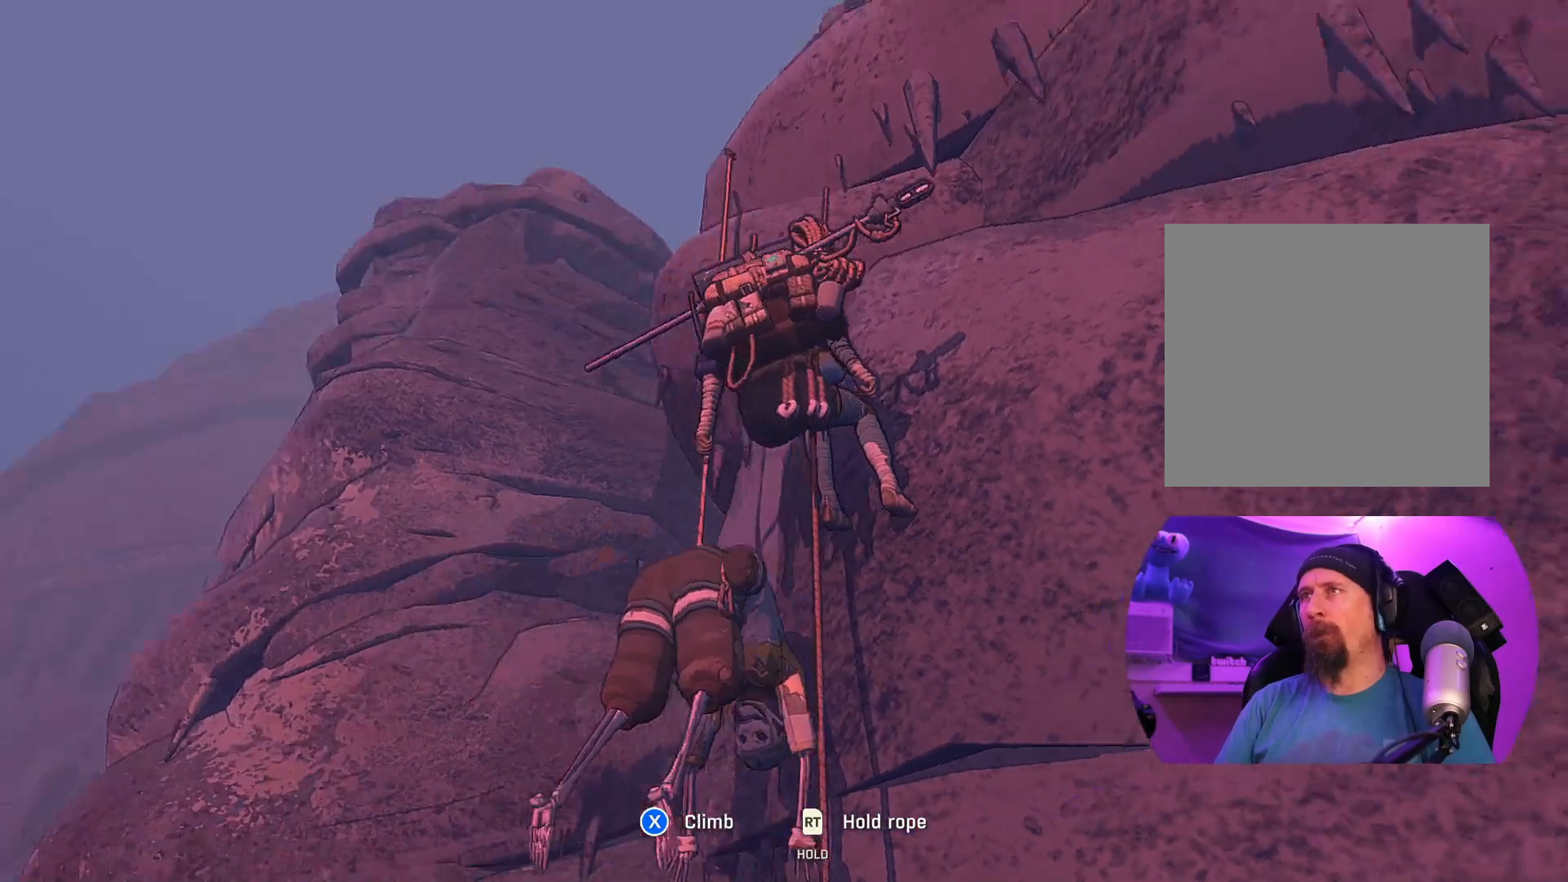
{"buttons": [], "left_stick": "center", "right_stick": "center", "events": [[167, "right_stick", "center"]]}
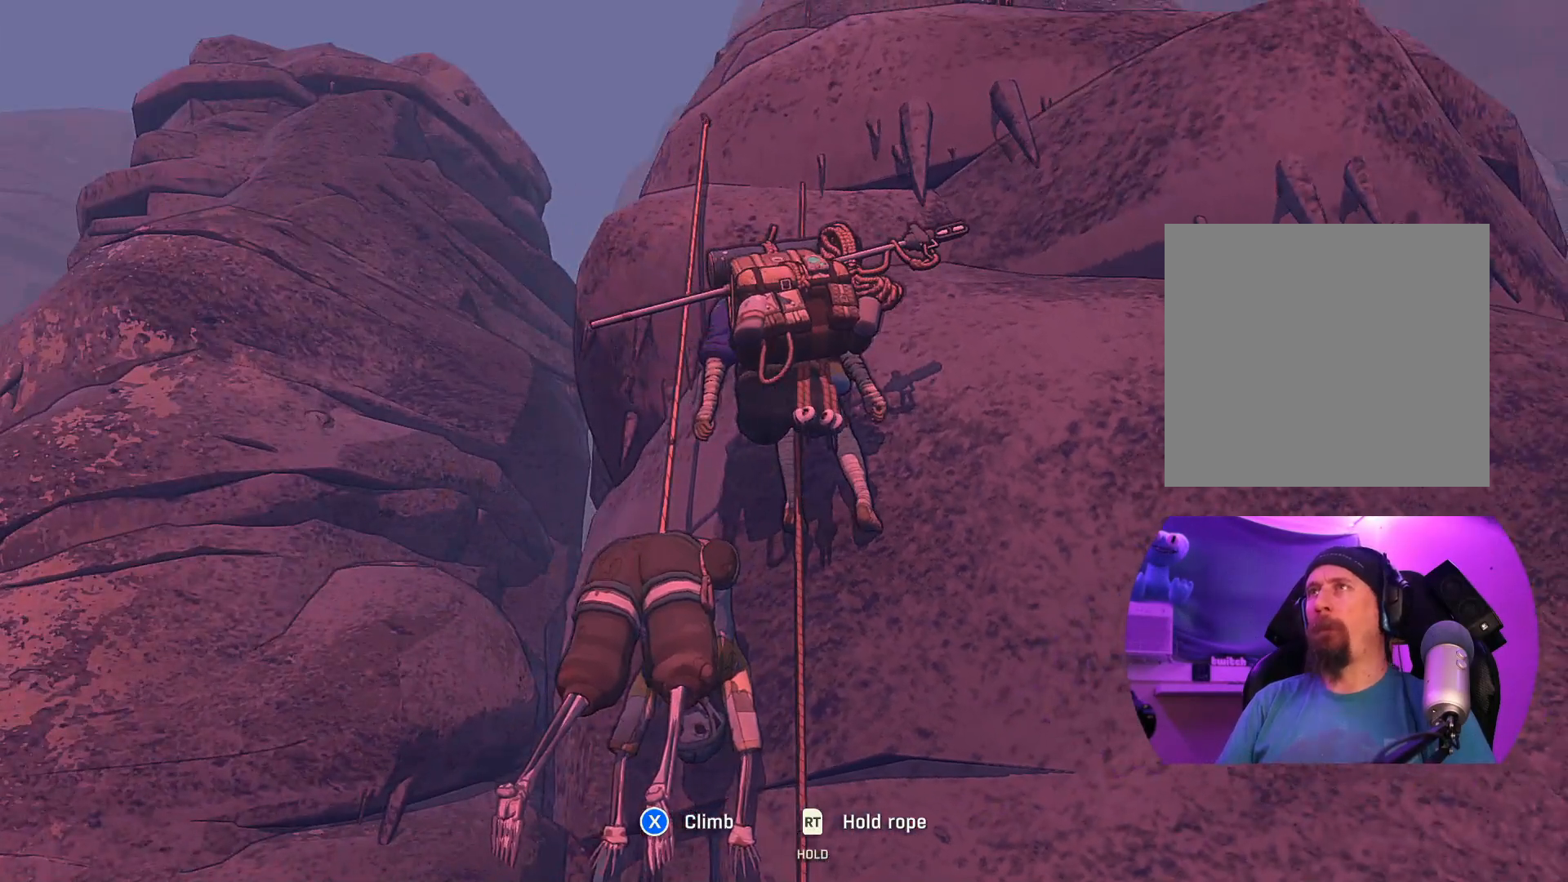
{"buttons": ["R2"], "left_stick": "up", "right_stick": "center", "events": [[50, "R2", "down"], [483, "left_stick", "up"]]}
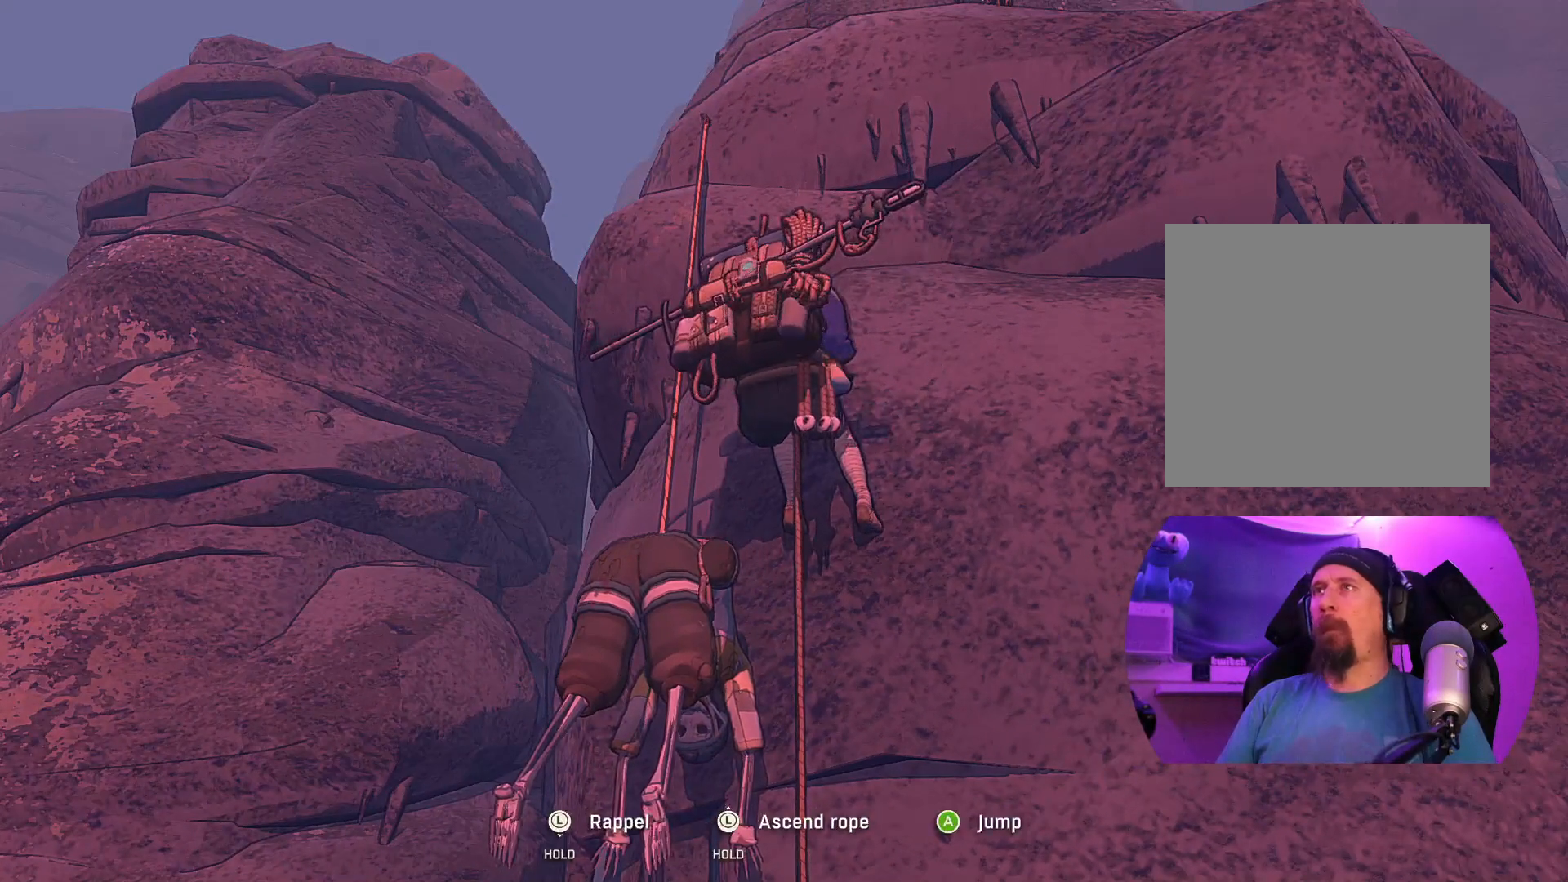
{"buttons": ["R2"], "left_stick": "up", "right_stick": "center", "events": []}
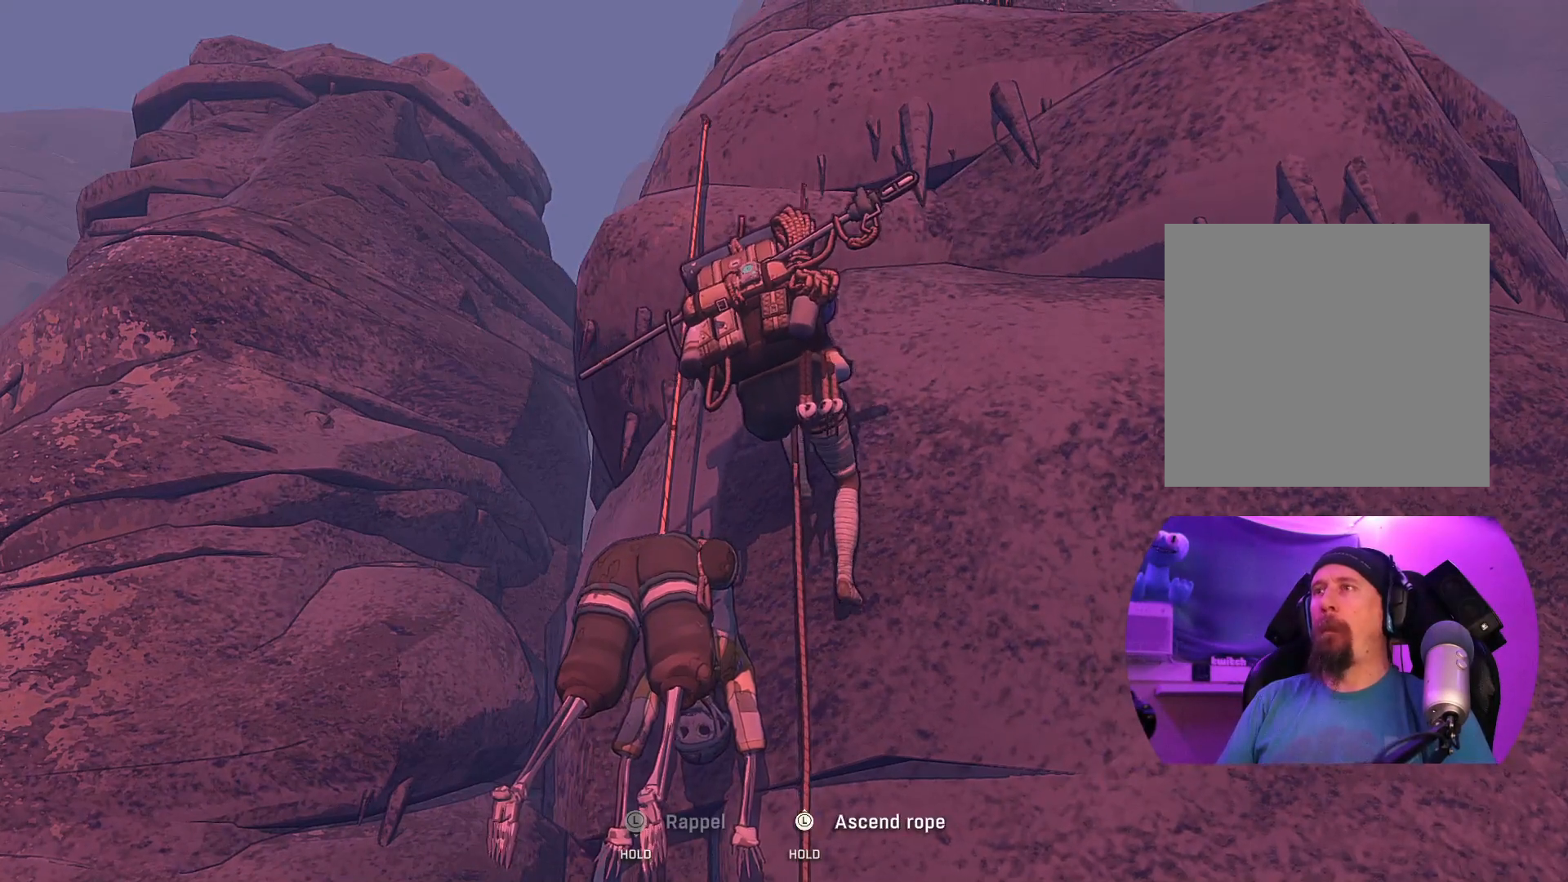
{"buttons": ["R2"], "left_stick": "center", "right_stick": "down", "events": [[450, "right_stick", "down"], [500, "left_stick", "center"]]}
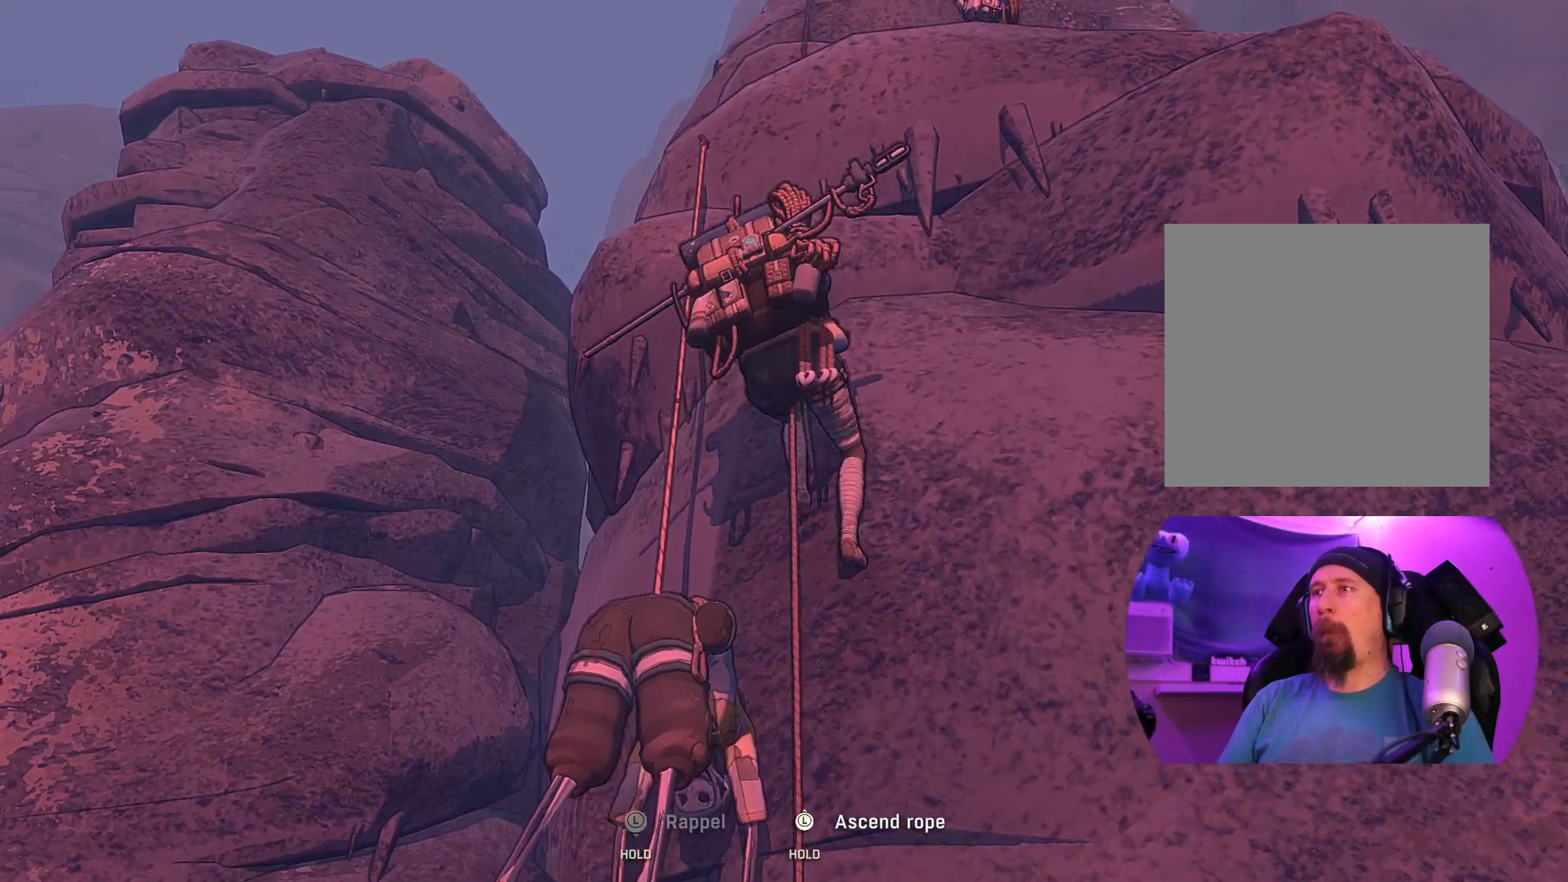
{"buttons": ["R2"], "left_stick": "center", "right_stick": "down-right", "events": [[183, "right_stick", "down-right"]]}
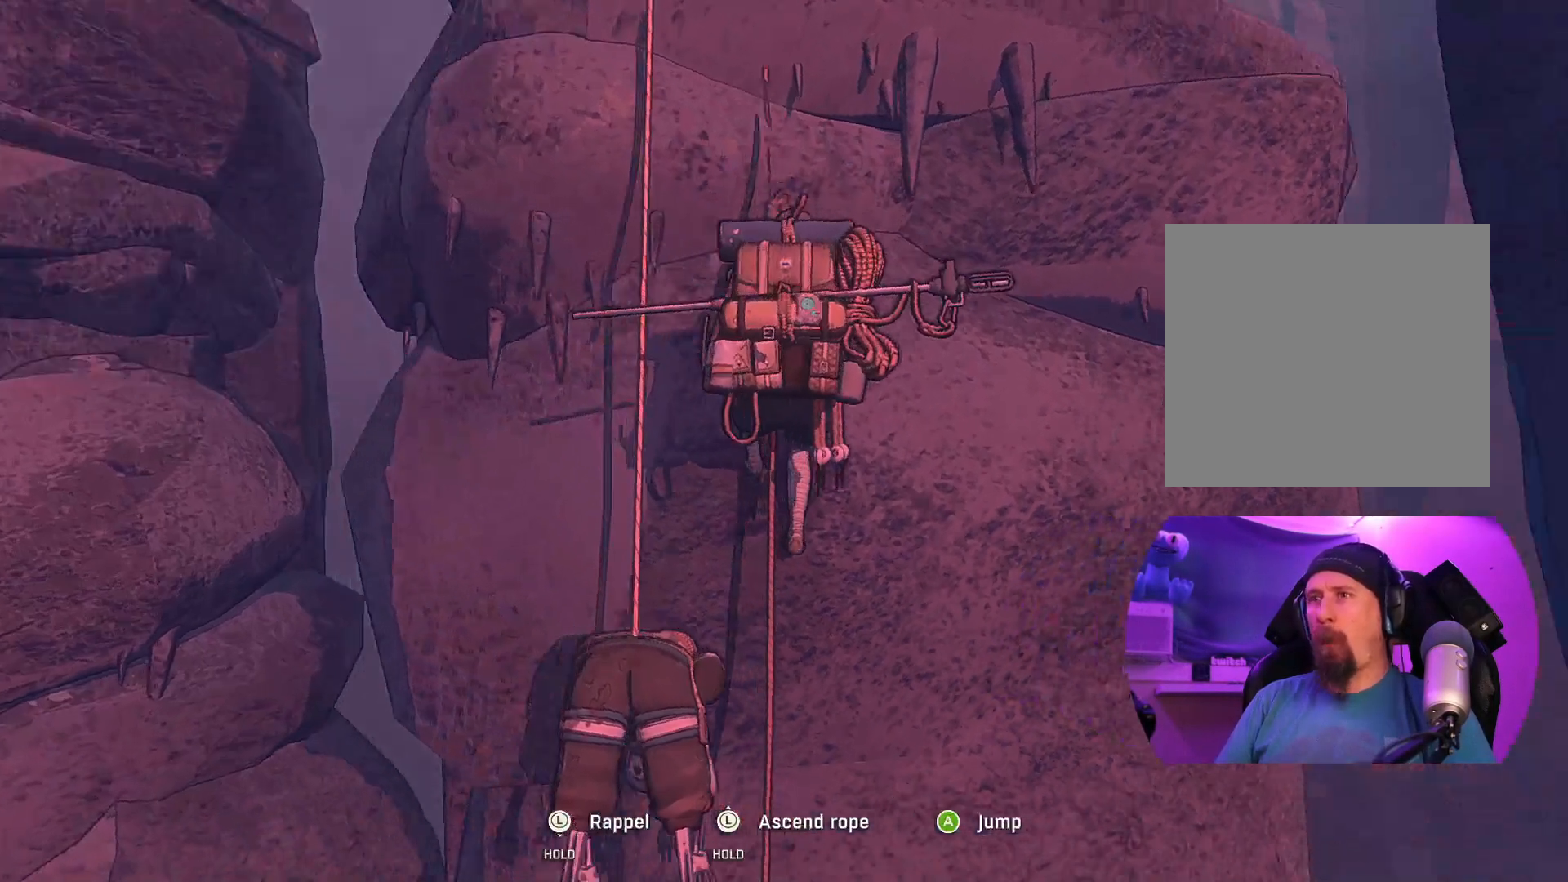
{"buttons": ["R2"], "left_stick": "center", "right_stick": "down-right", "events": []}
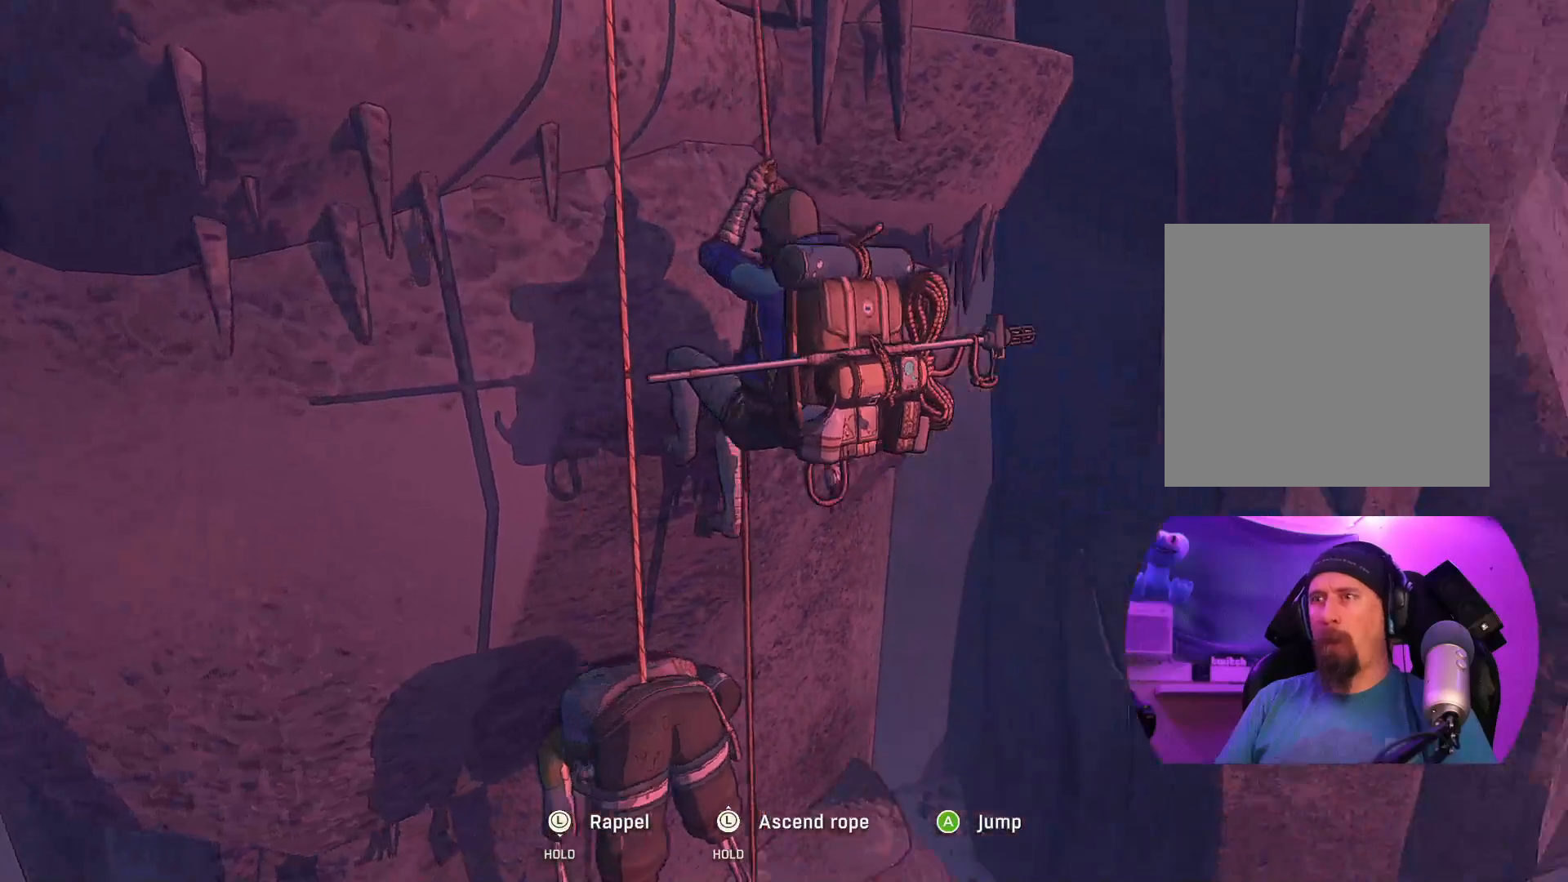
{"buttons": ["R2"], "left_stick": "center", "right_stick": "down-left", "events": [[100, "right_stick", "down"], [433, "right_stick", "down-left"]]}
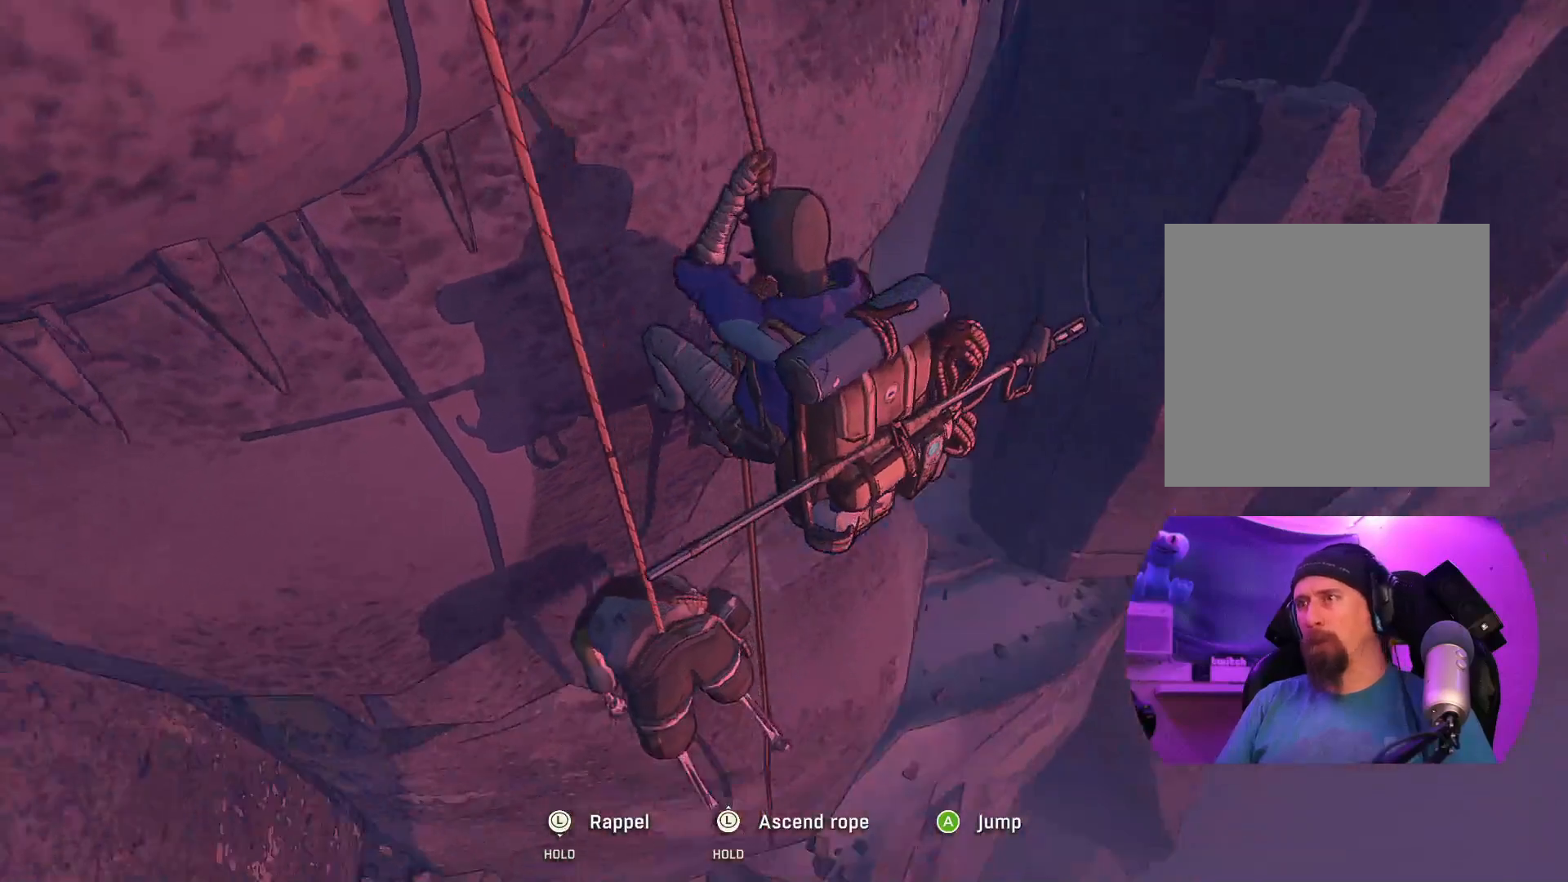
{"buttons": ["R2"], "left_stick": "center", "right_stick": "up-left", "events": [[250, "right_stick", "up-left"]]}
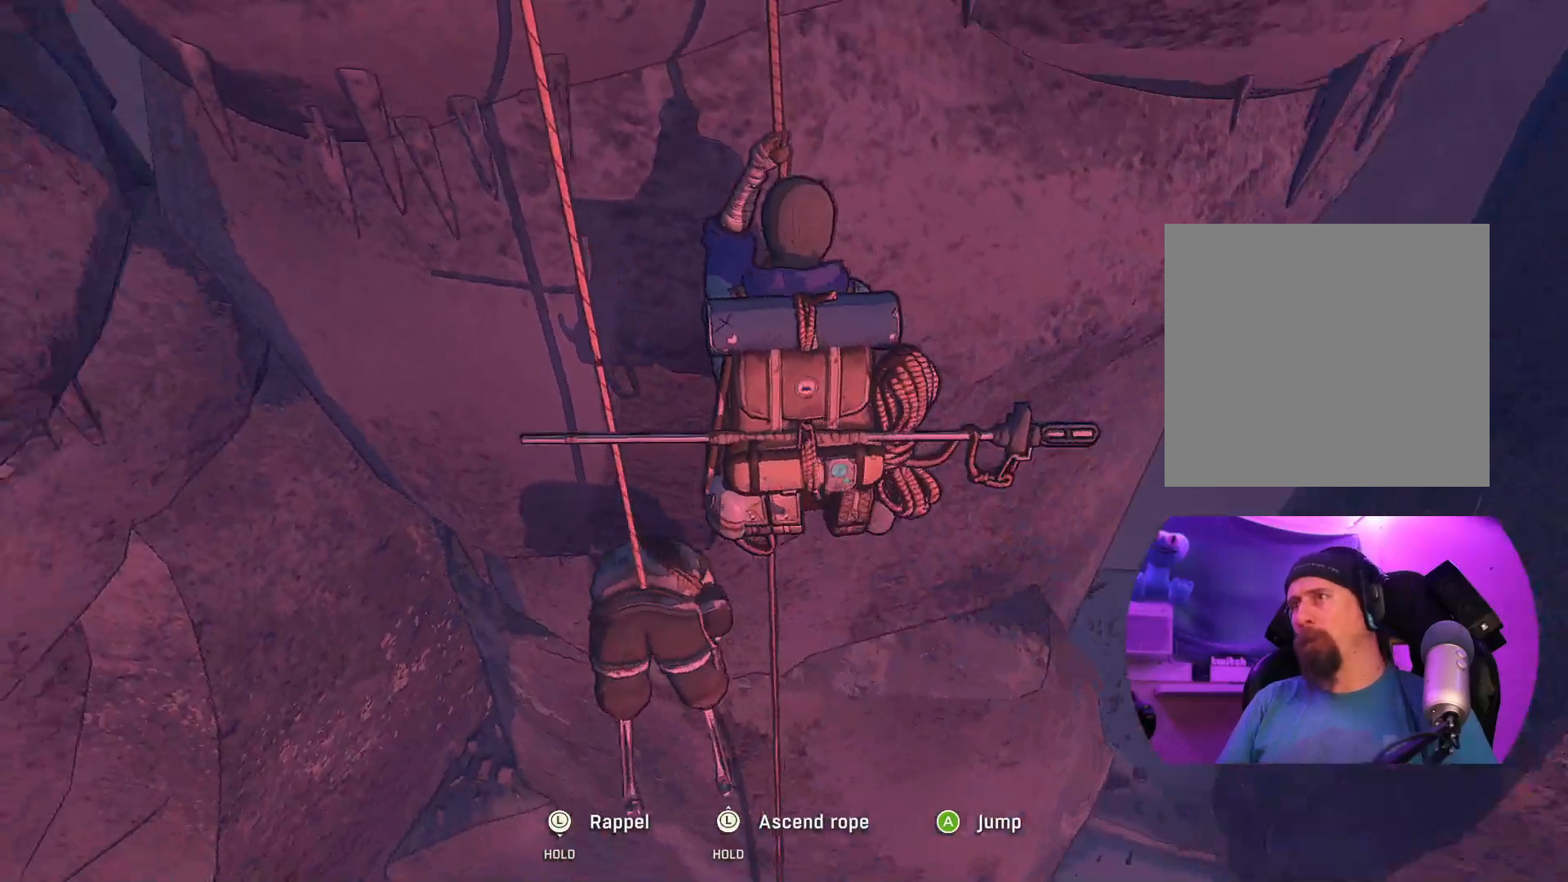
{"buttons": ["R2"], "left_stick": "center", "right_stick": "right", "events": [[167, "right_stick", "center"], [350, "right_stick", "right"]]}
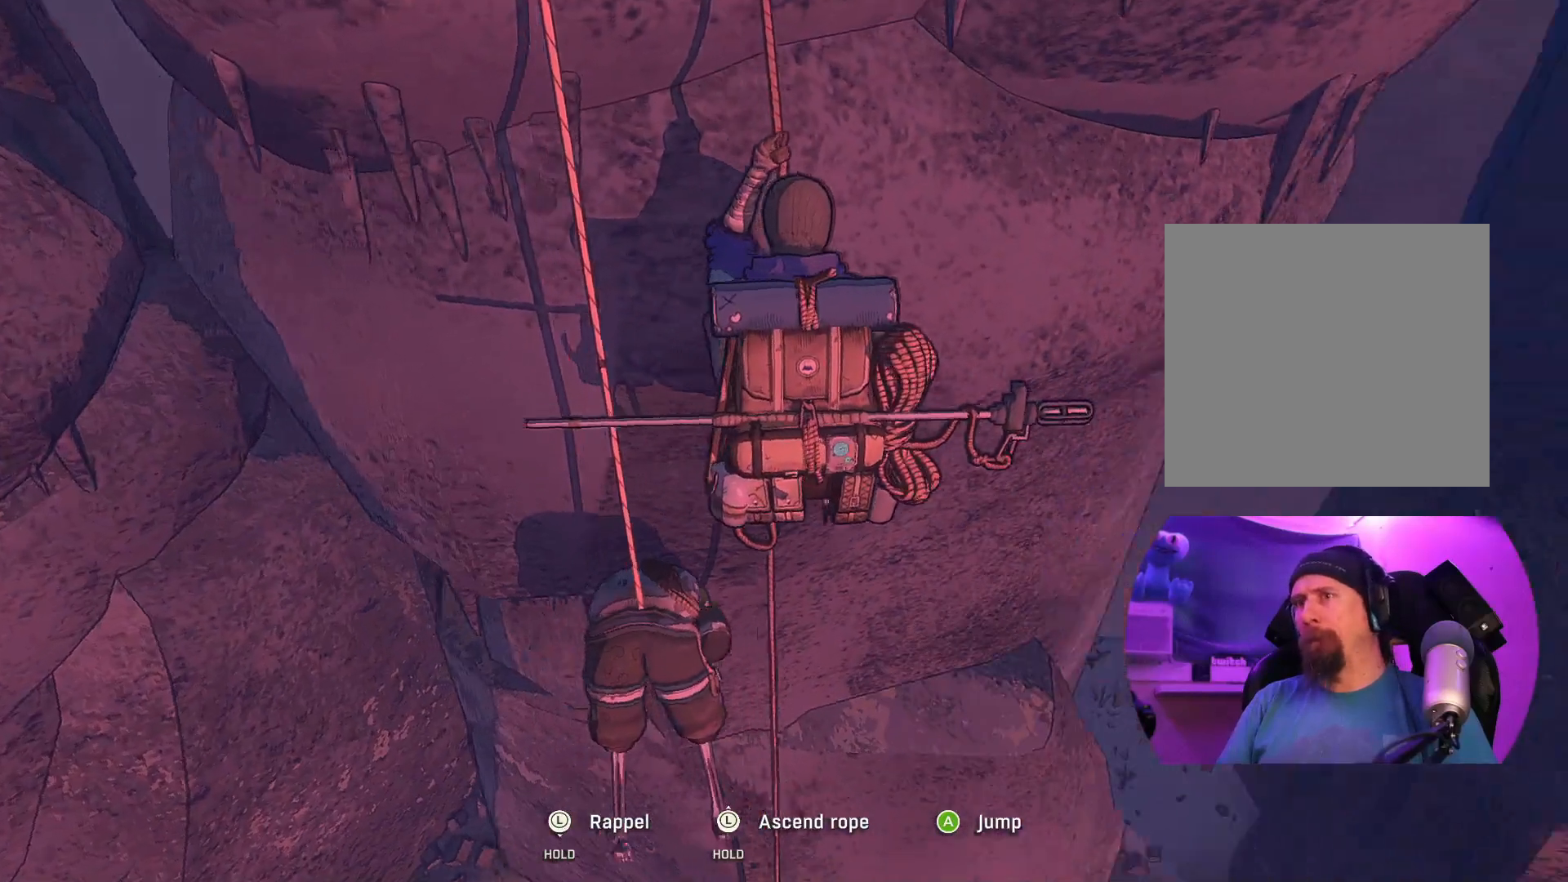
{"buttons": ["R2"], "left_stick": "center", "right_stick": "center", "events": [[100, "right_stick", "center"]]}
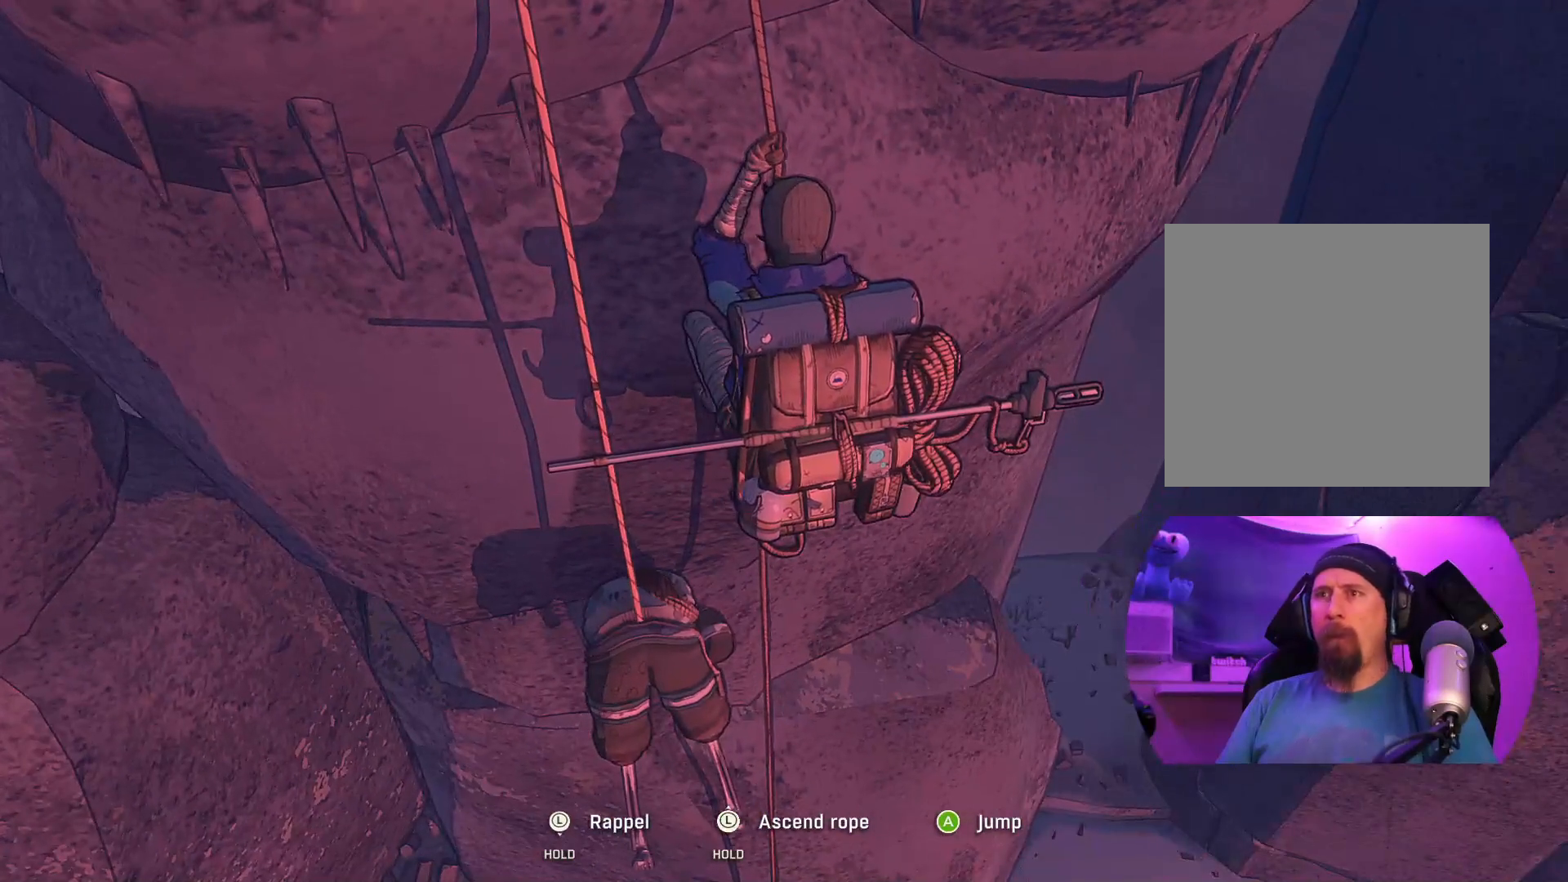
{"buttons": ["R2"], "left_stick": "center", "right_stick": "down", "events": [[67, "right_stick", "up"], [317, "right_stick", "center"], [467, "right_stick", "down"]]}
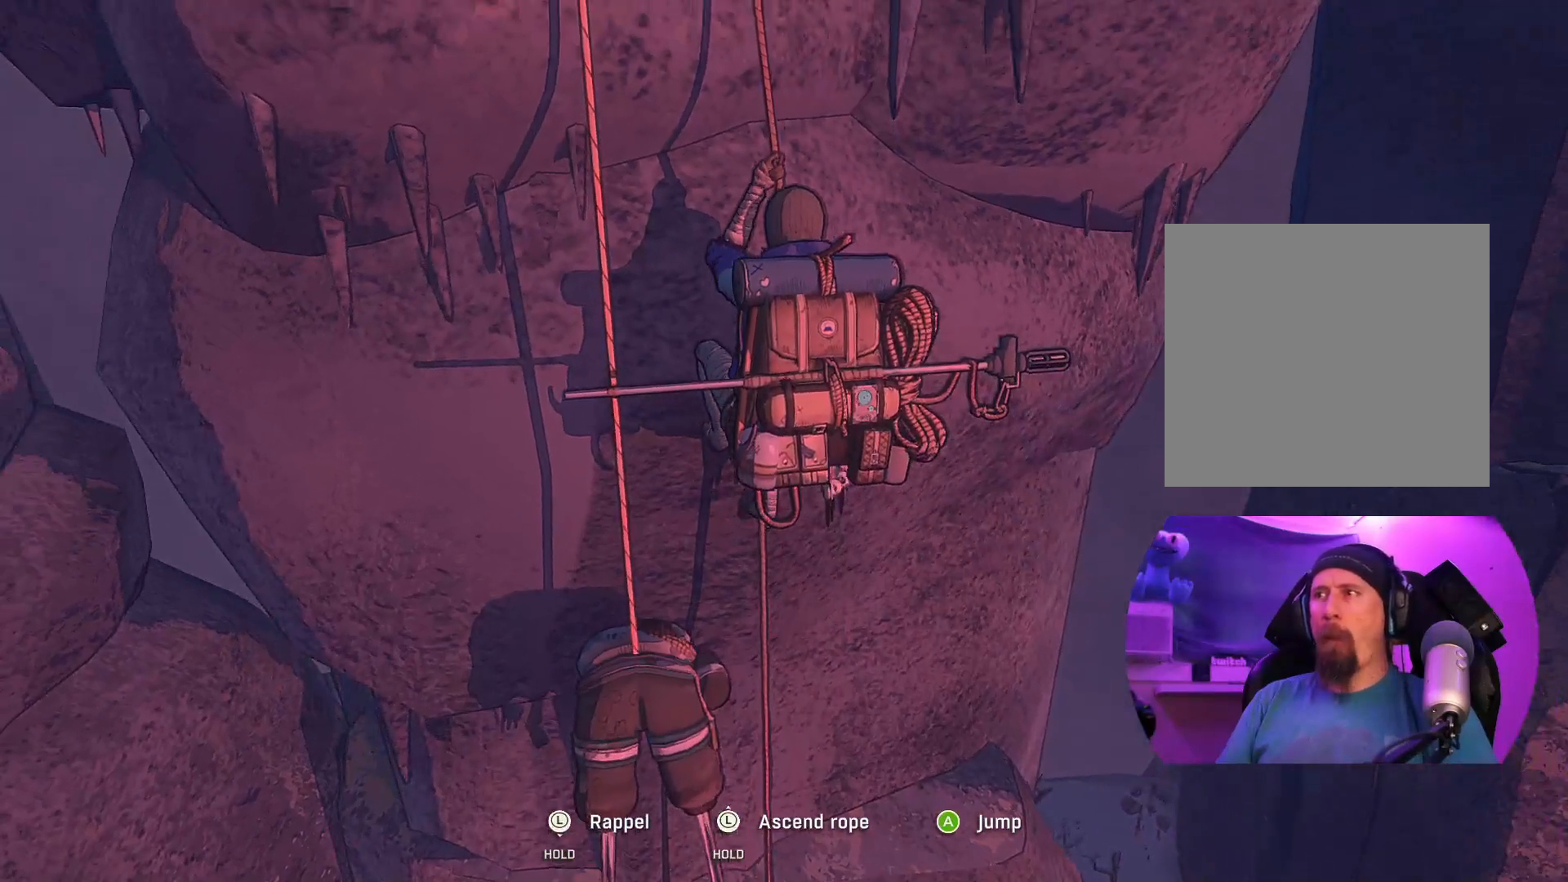
{"buttons": ["R2"], "left_stick": "center", "right_stick": "center", "events": [[200, "right_stick", "center"]]}
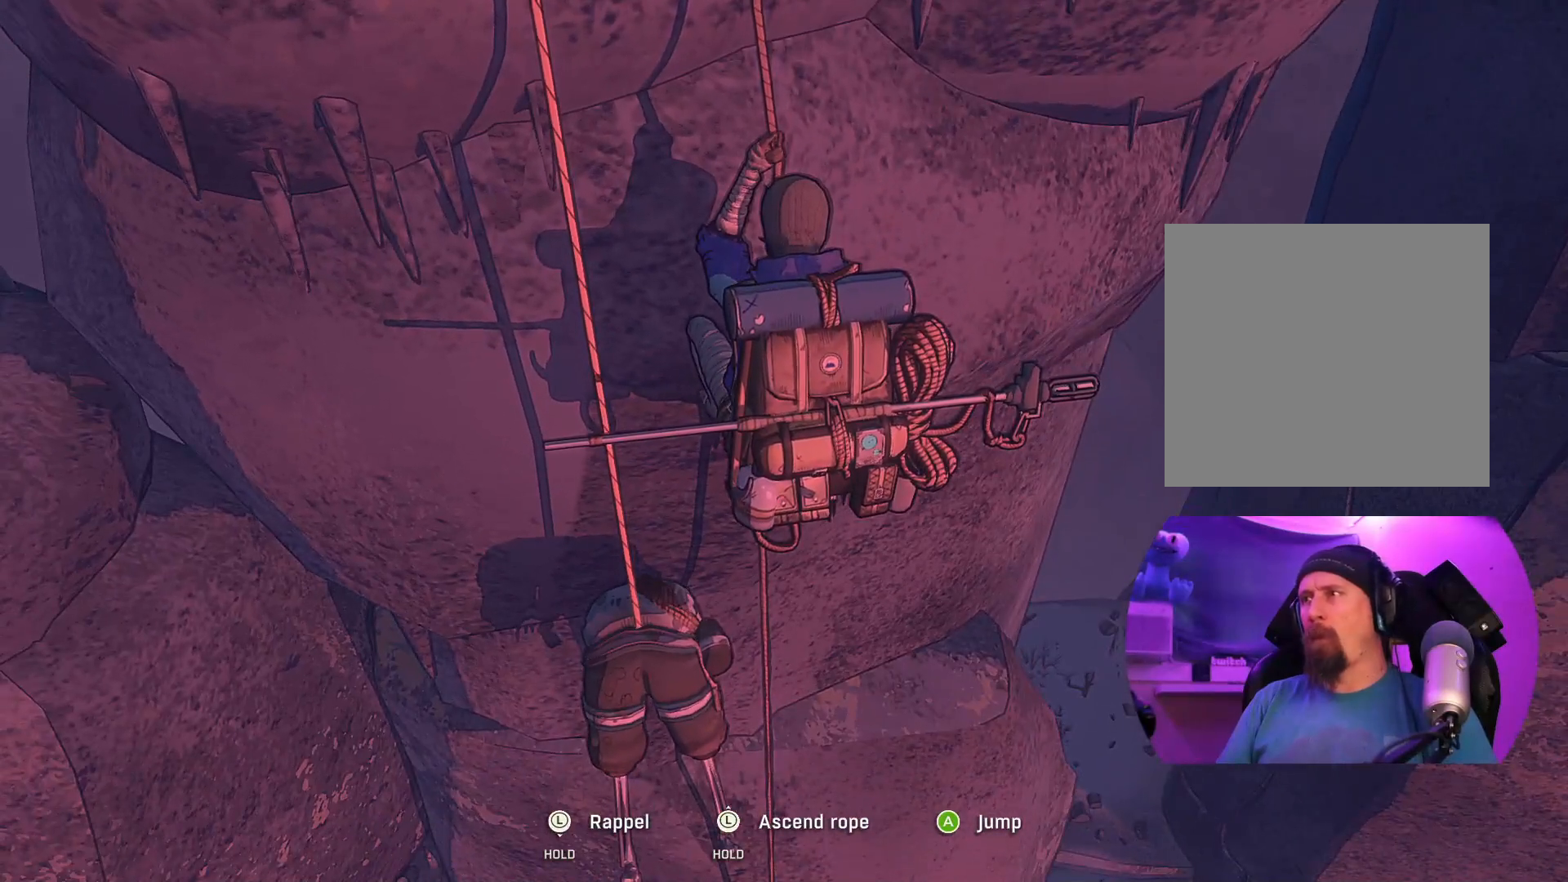
{"buttons": ["R2"], "left_stick": "center", "right_stick": "right", "events": [[133, "right_stick", "right"]]}
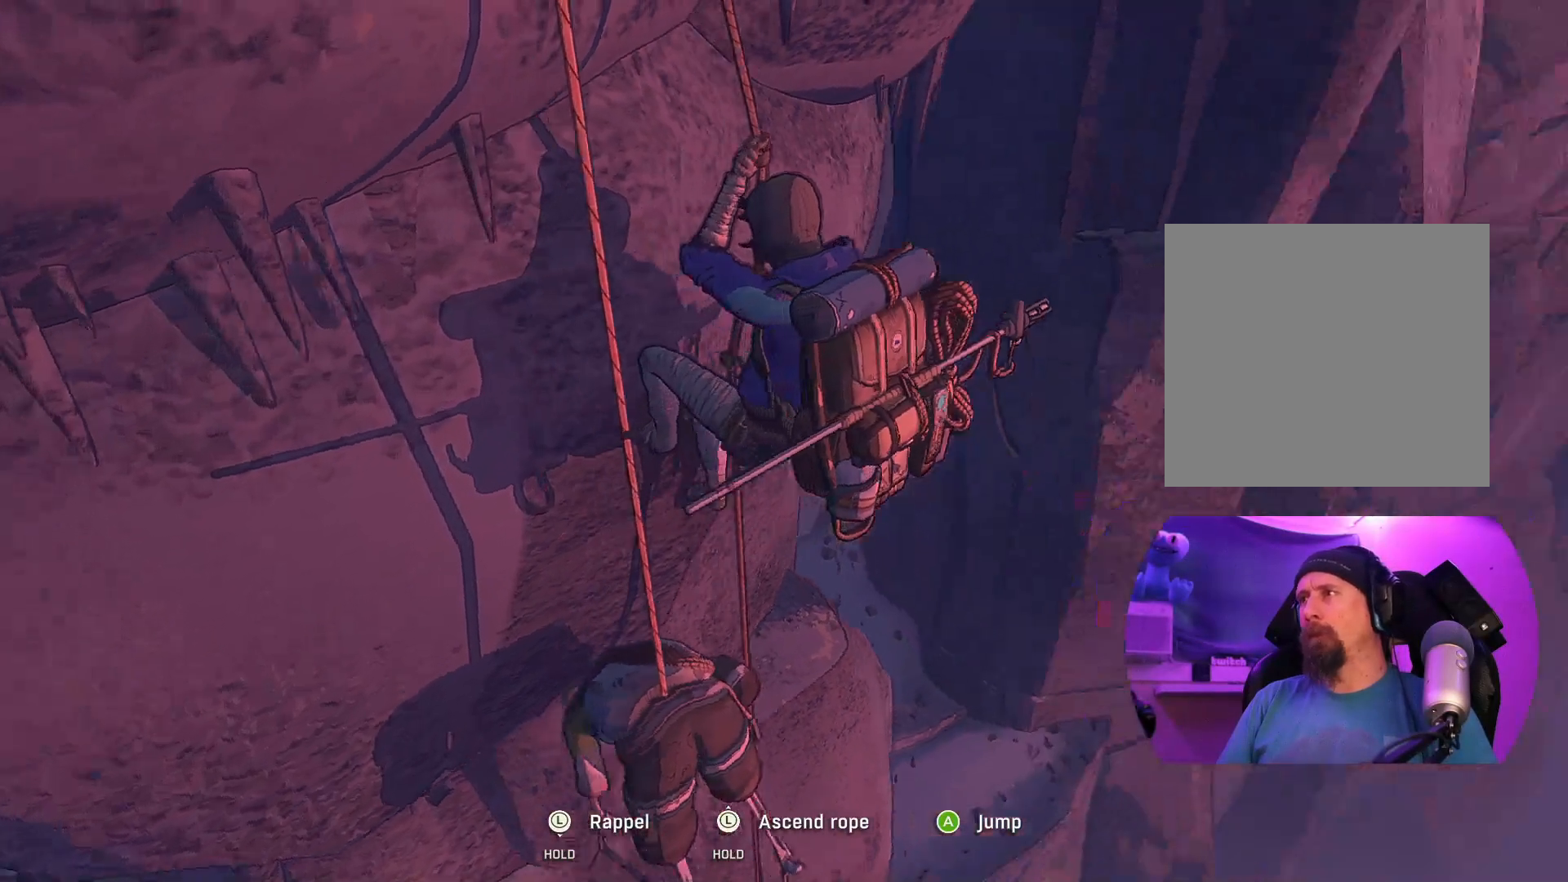
{"buttons": ["R2"], "left_stick": "center", "right_stick": "center", "events": [[17, "right_stick", "center"]]}
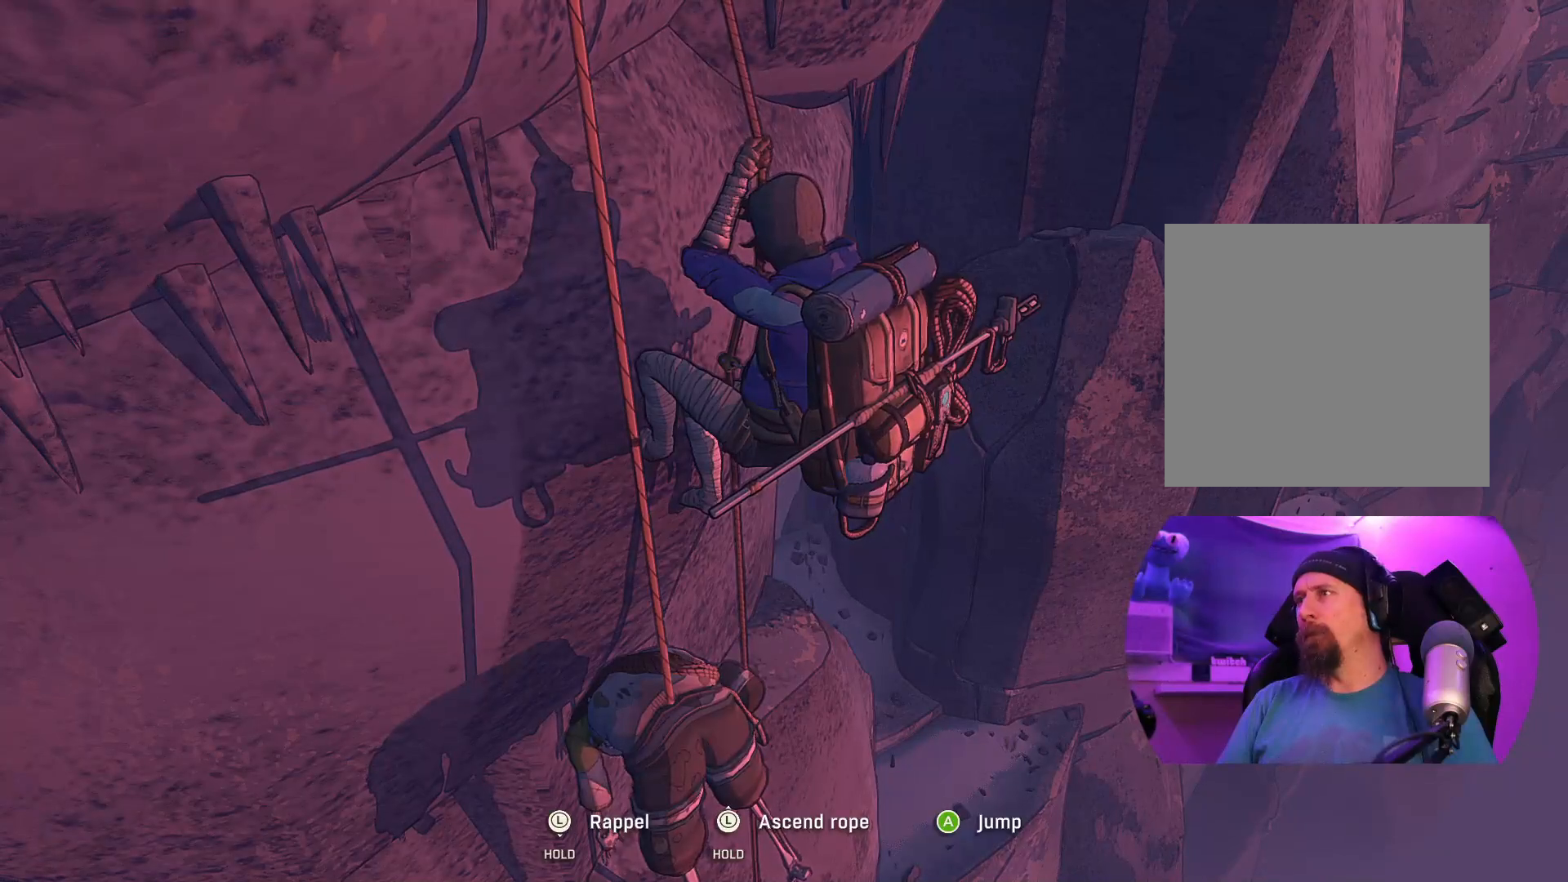
{"buttons": ["R2"], "left_stick": "down-right", "right_stick": "center", "events": [[433, "left_stick", "down-right"]]}
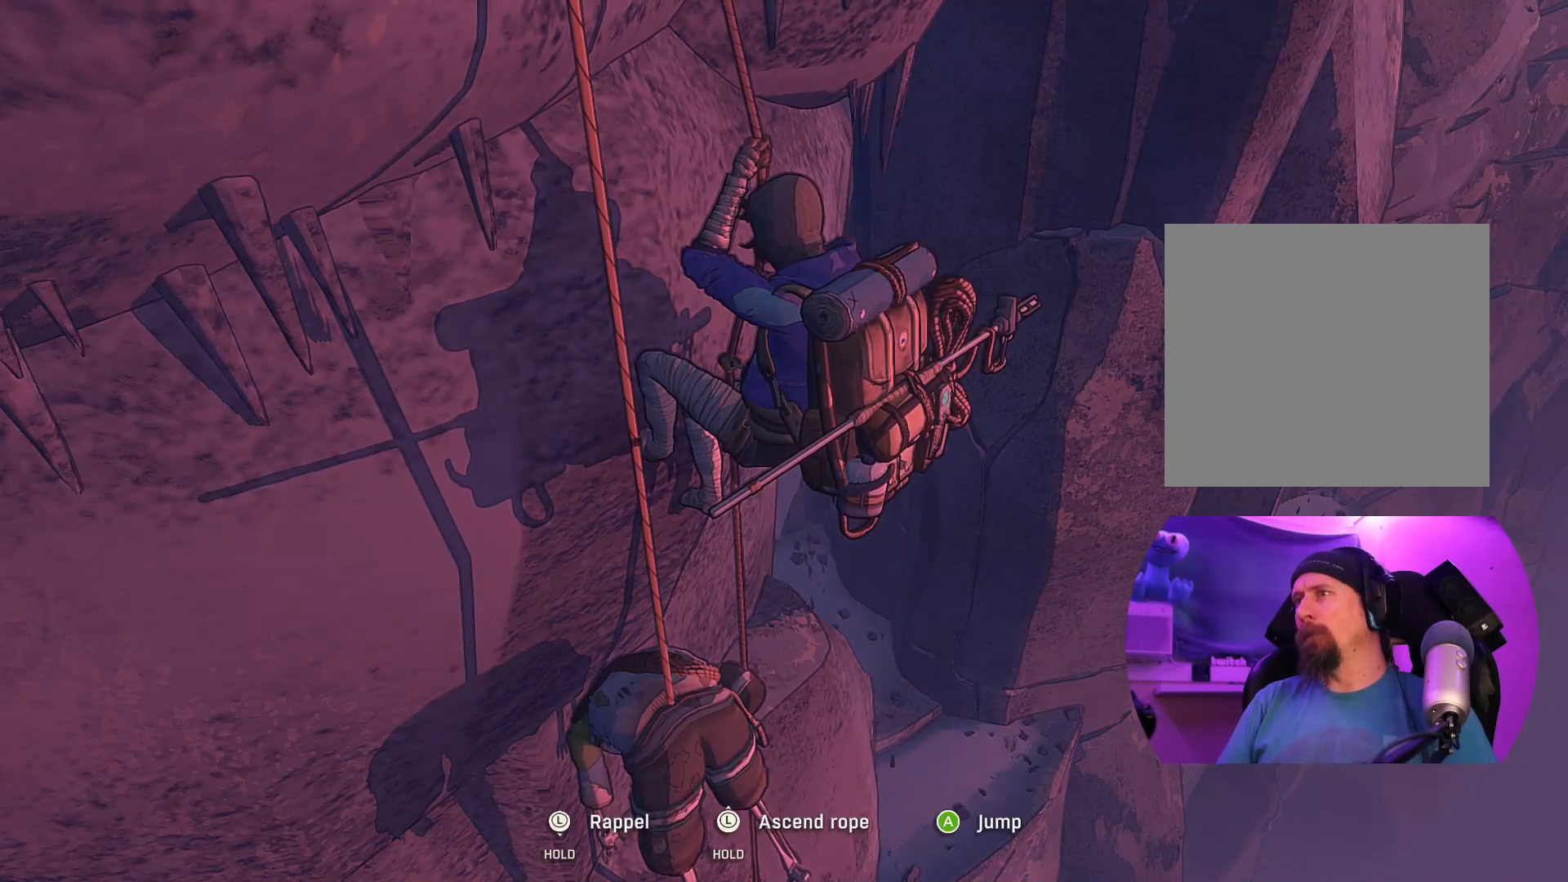
{"buttons": ["R2"], "left_stick": "down-right", "right_stick": "center", "events": []}